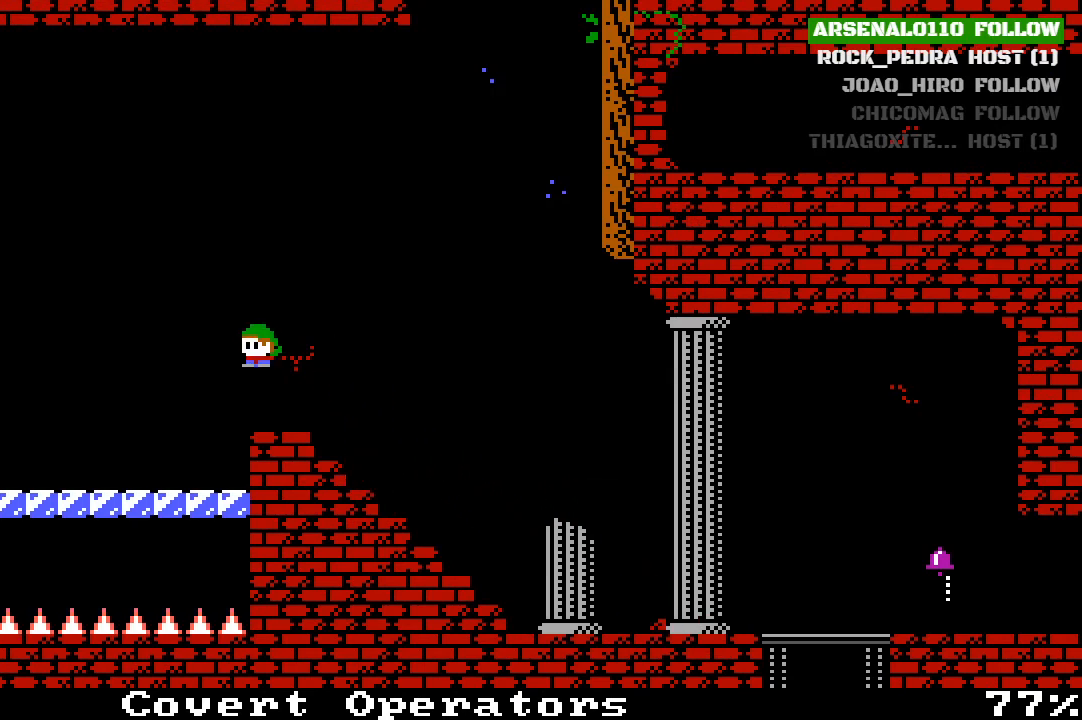
Gameplay with a controller (PlayStation layout); each line is a JSON object with the inputs held at the frame after it. "events" lists button and stick changes between this image and that frame as [ms after this image, input, new state], when the widget could be followed in between. Not read: right_stick.
{"buttons": [], "left_stick": "center", "events": [[33, "CROSS", "up"], [33, "DPAD_LEFT", "up"], [200, "DPAD_RIGHT", "down"], [300, "DPAD_RIGHT", "up"]]}
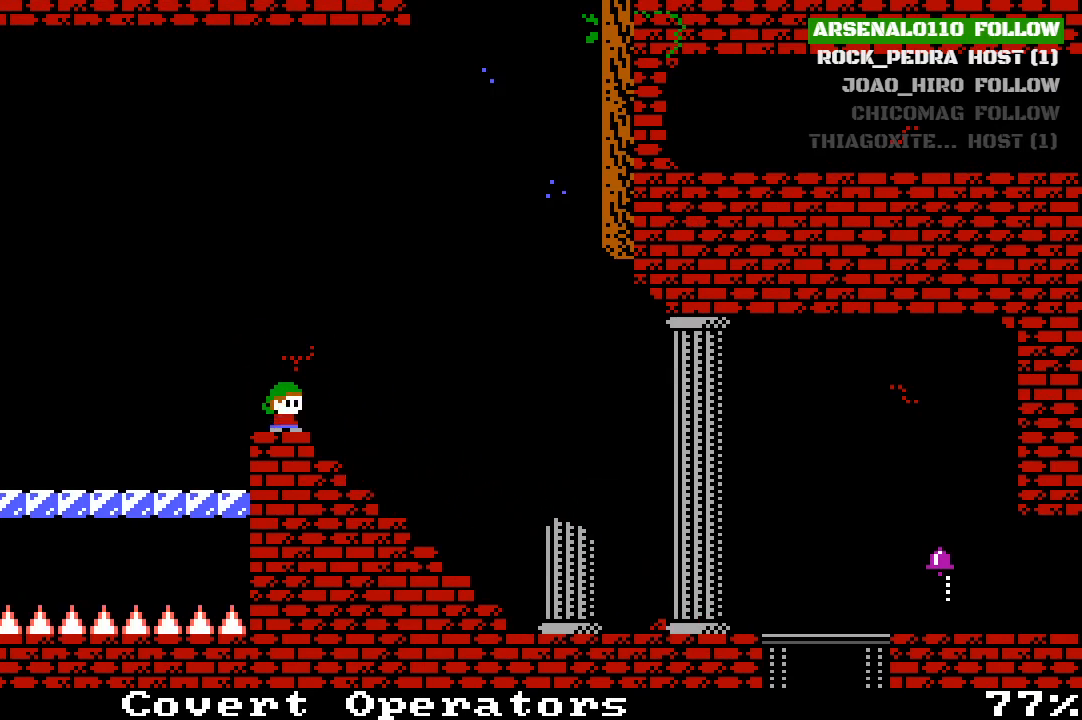
{"buttons": ["DPAD_RIGHT"], "left_stick": "center", "events": [[467, "DPAD_RIGHT", "down"]]}
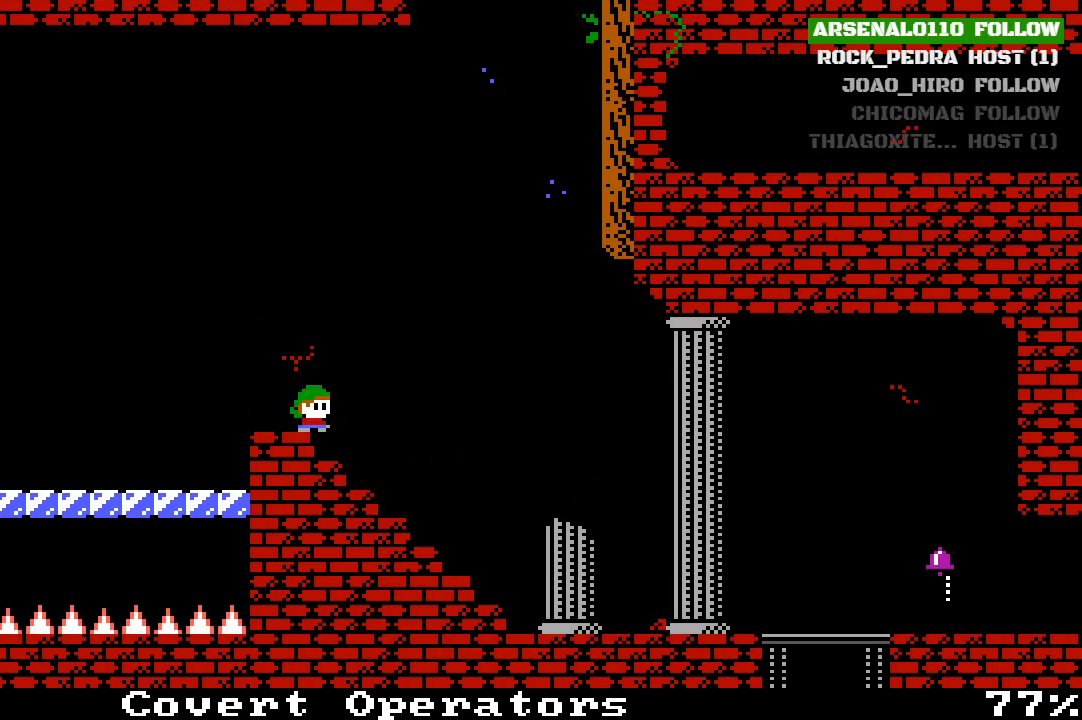
{"buttons": [], "left_stick": "center", "events": [[67, "DPAD_RIGHT", "up"], [400, "DPAD_LEFT", "down"], [467, "DPAD_LEFT", "up"]]}
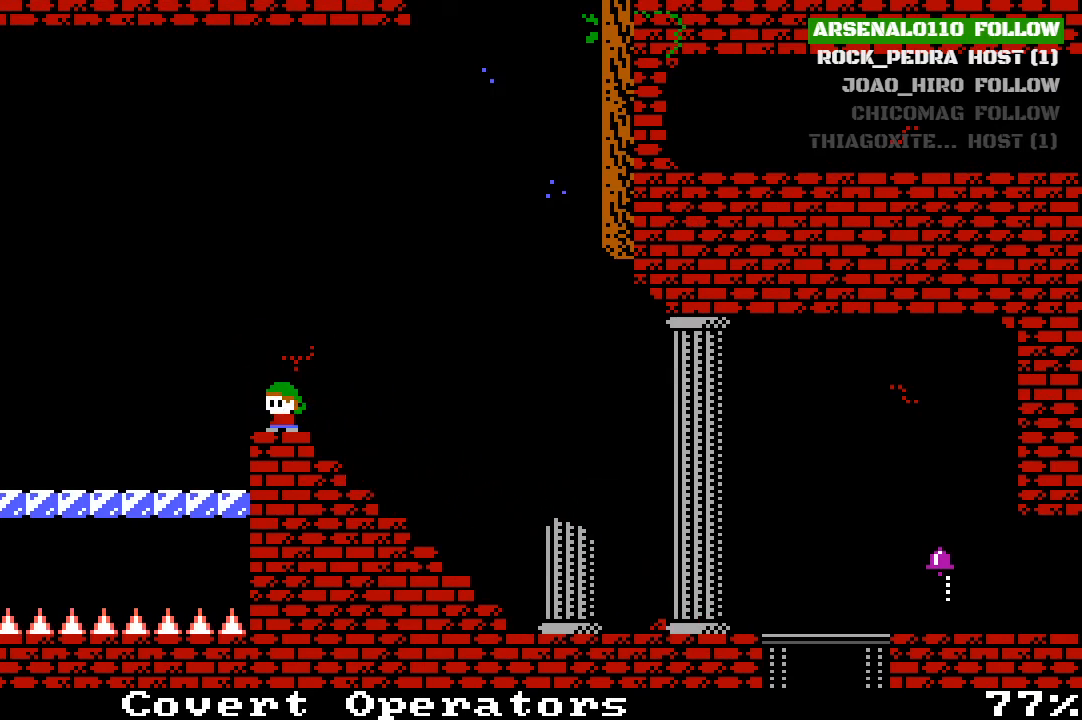
{"buttons": ["CROSS", "DPAD_RIGHT"], "left_stick": "center", "events": [[200, "DPAD_RIGHT", "down"], [300, "DPAD_RIGHT", "up"], [400, "DPAD_RIGHT", "down"], [500, "CROSS", "down"]]}
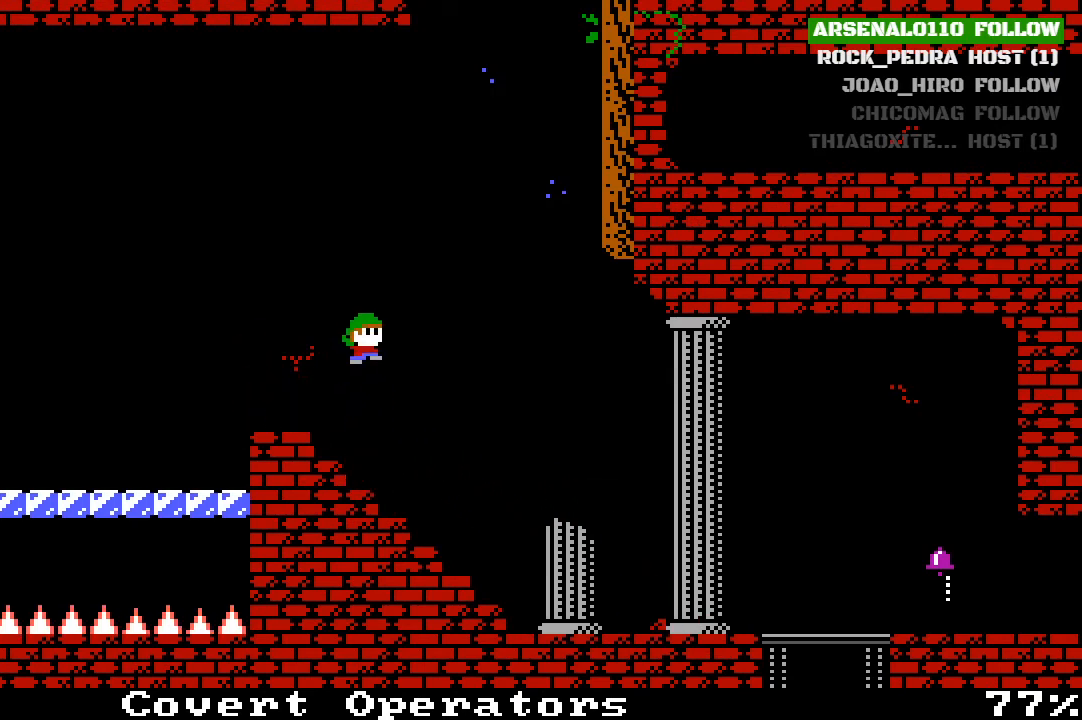
{"buttons": ["CROSS", "DPAD_RIGHT"], "left_stick": "center", "events": [[233, "CROSS", "up"], [367, "CROSS", "down"]]}
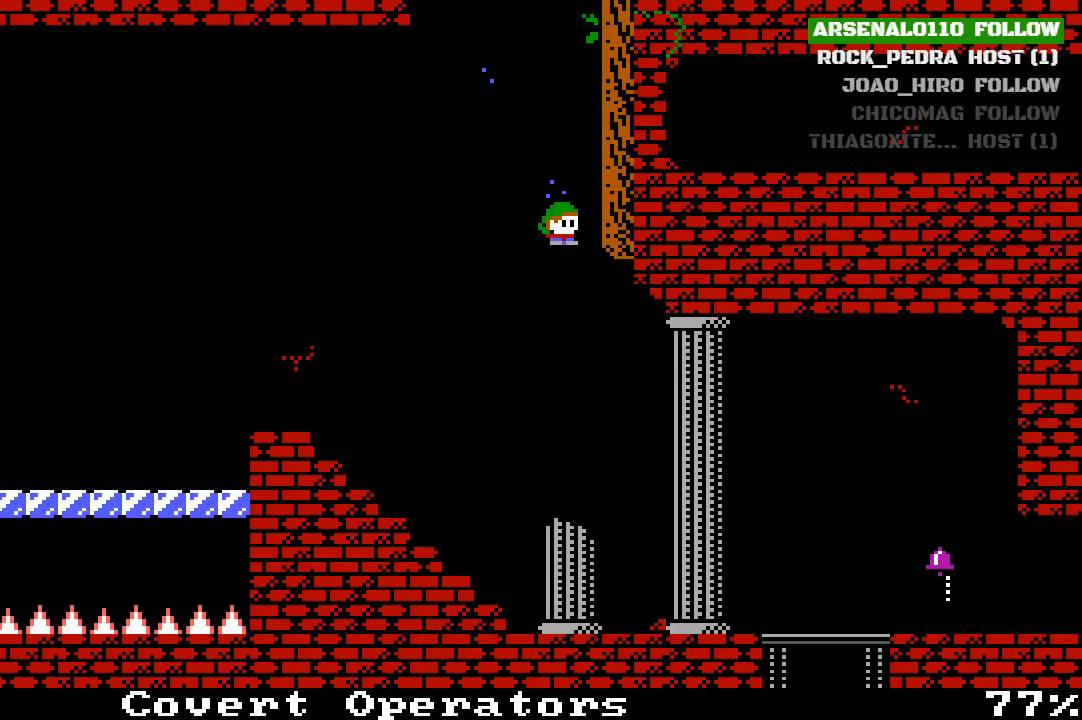
{"buttons": ["CROSS", "DPAD_RIGHT"], "left_stick": "center", "events": [[133, "CROSS", "up"], [267, "CROSS", "down"], [400, "CROSS", "up"], [500, "CROSS", "down"]]}
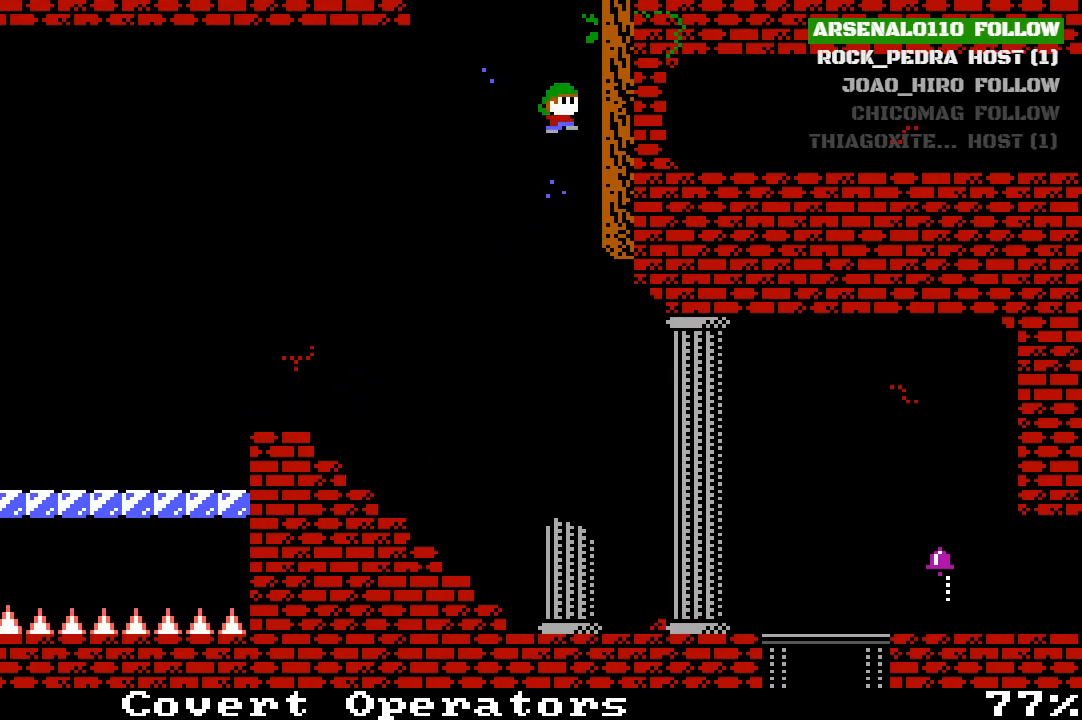
{"buttons": ["DPAD_RIGHT"], "left_stick": "center", "events": [[167, "CROSS", "up"], [300, "CROSS", "down"], [433, "CROSS", "up"]]}
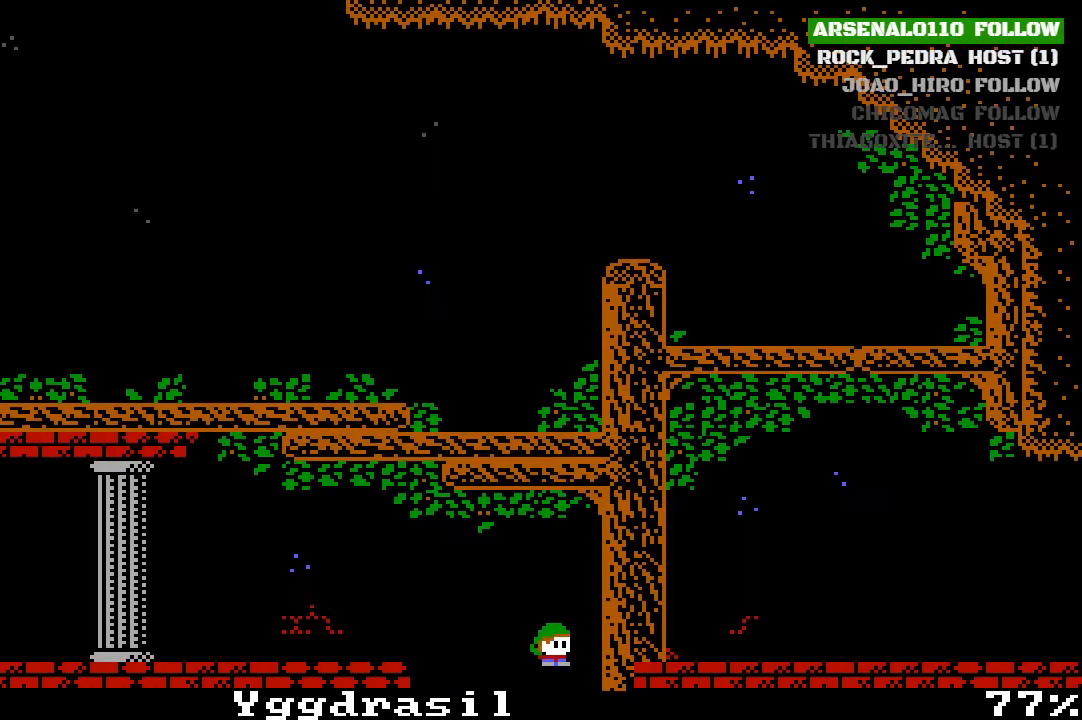
{"buttons": ["DPAD_RIGHT"], "left_stick": "center", "events": [[100, "CROSS", "down"], [233, "CROSS", "up"]]}
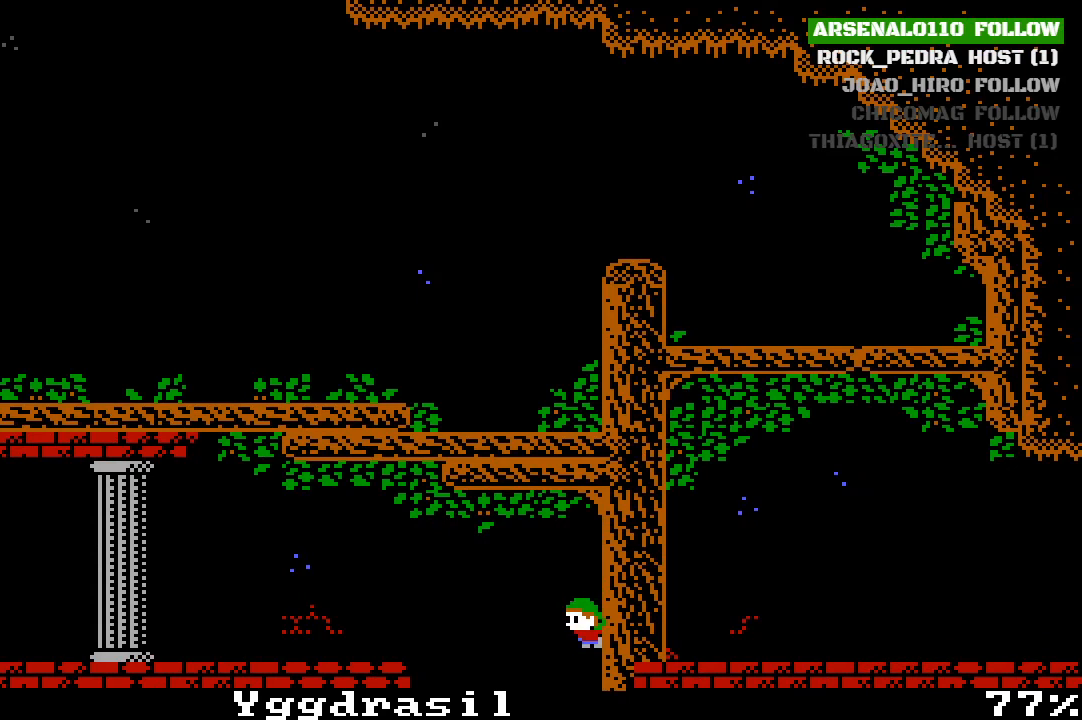
{"buttons": ["DPAD_LEFT"], "left_stick": "center", "events": [[133, "CROSS", "down"], [167, "DPAD_RIGHT", "up"], [233, "DPAD_LEFT", "down"], [400, "CROSS", "up"]]}
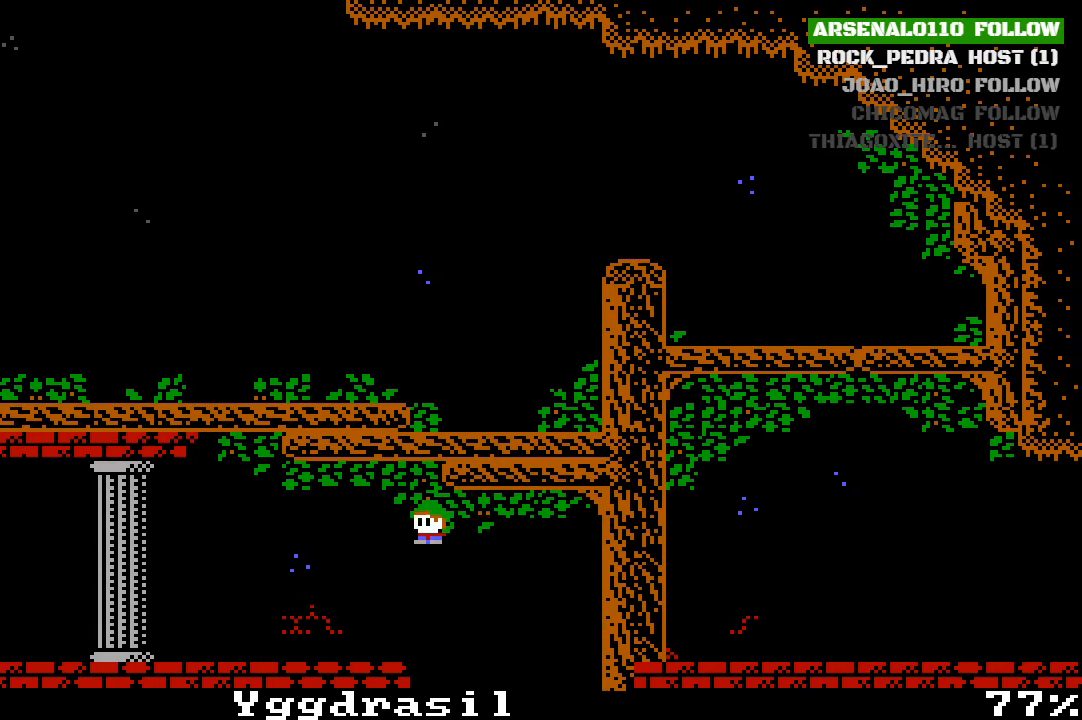
{"buttons": ["DPAD_LEFT"], "left_stick": "center", "events": []}
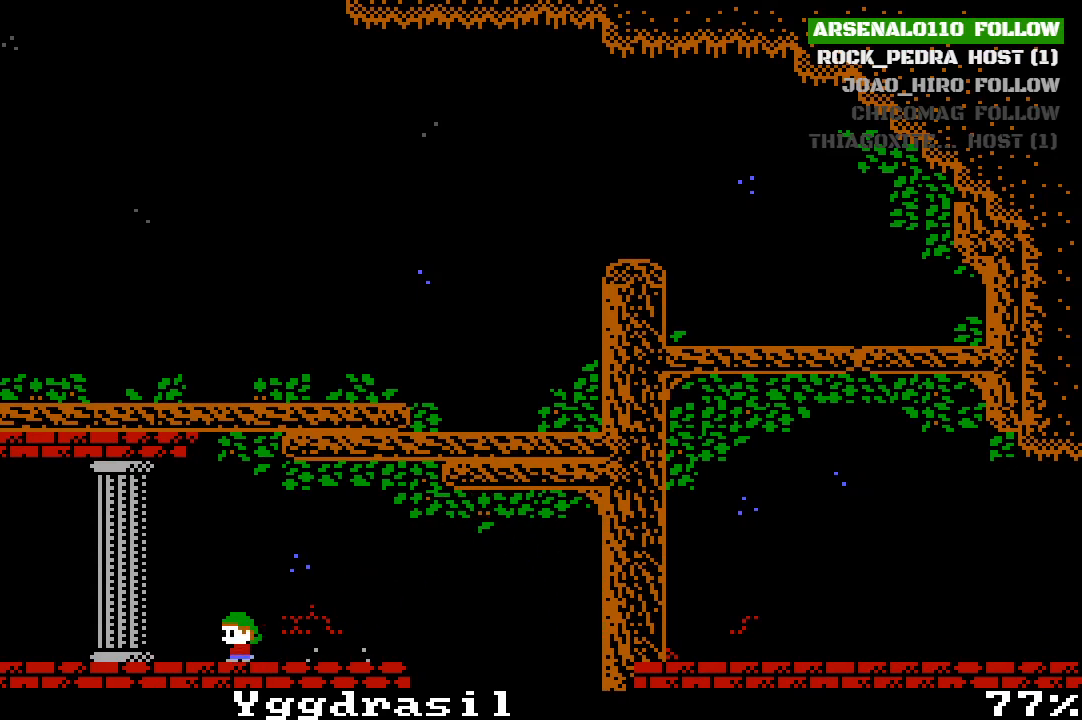
{"buttons": ["DPAD_LEFT"], "left_stick": "center", "events": []}
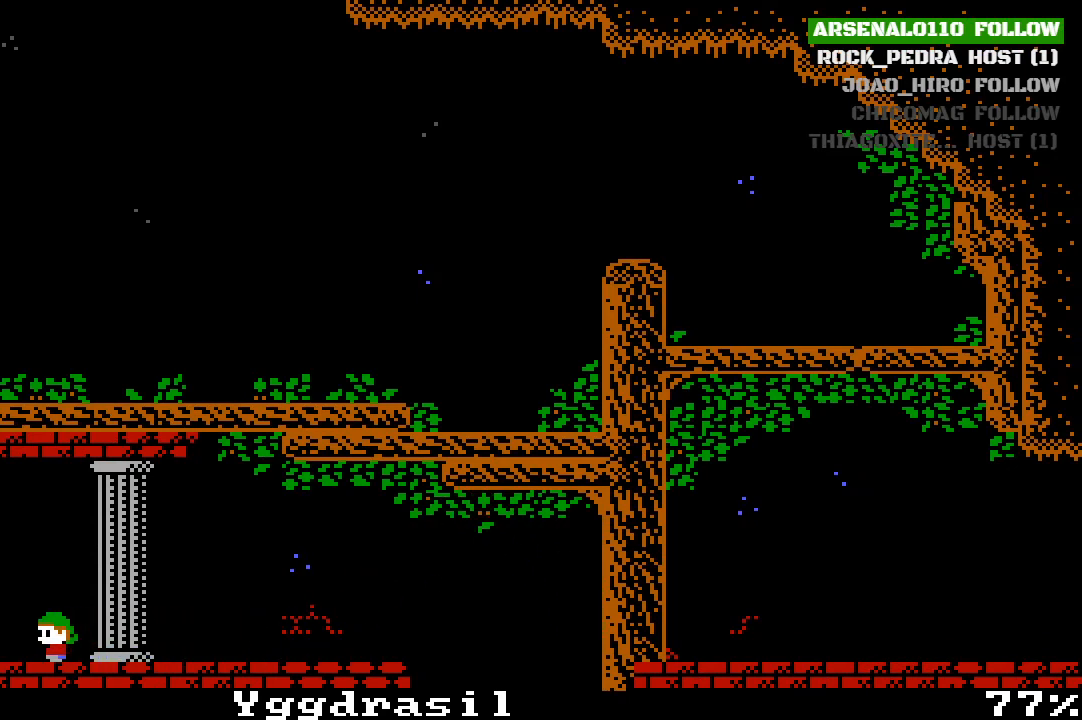
{"buttons": ["DPAD_LEFT"], "left_stick": "center", "events": []}
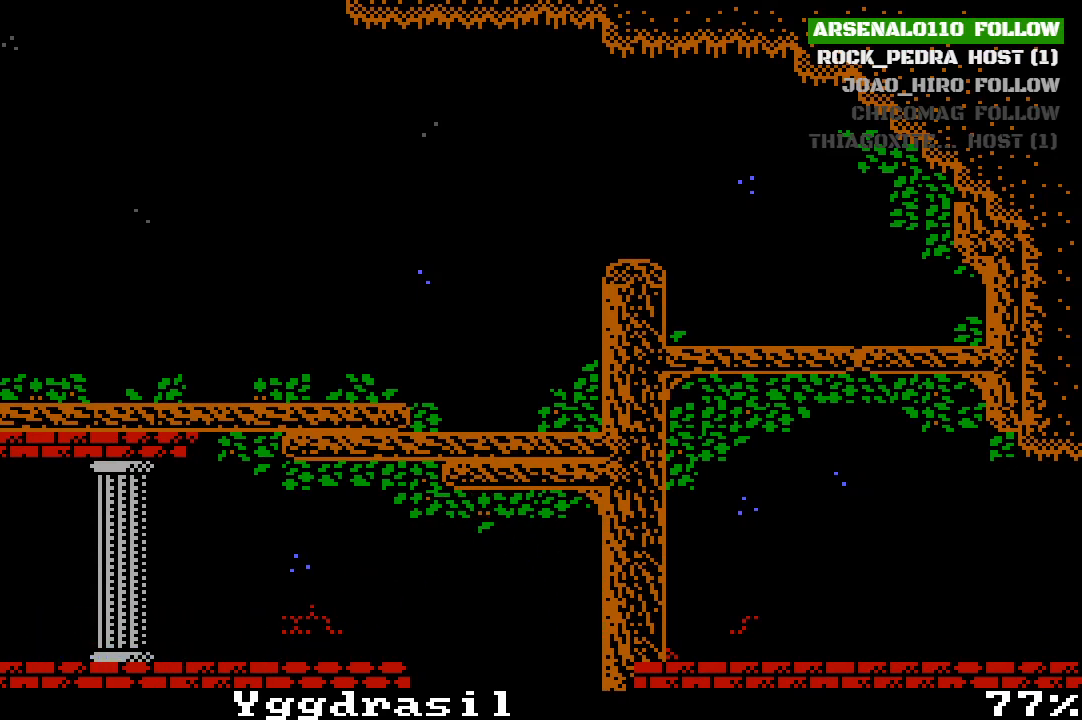
{"buttons": [], "left_stick": "center", "events": [[400, "DPAD_LEFT", "up"]]}
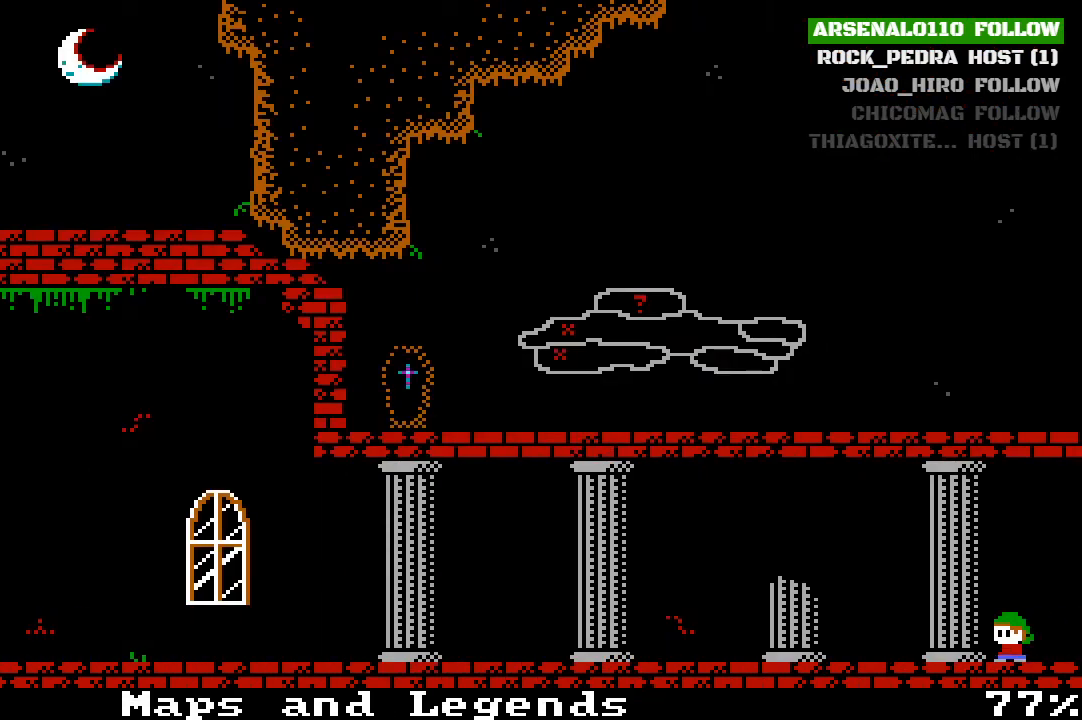
{"buttons": ["DPAD_LEFT"], "left_stick": "center", "events": [[100, "DPAD_LEFT", "down"]]}
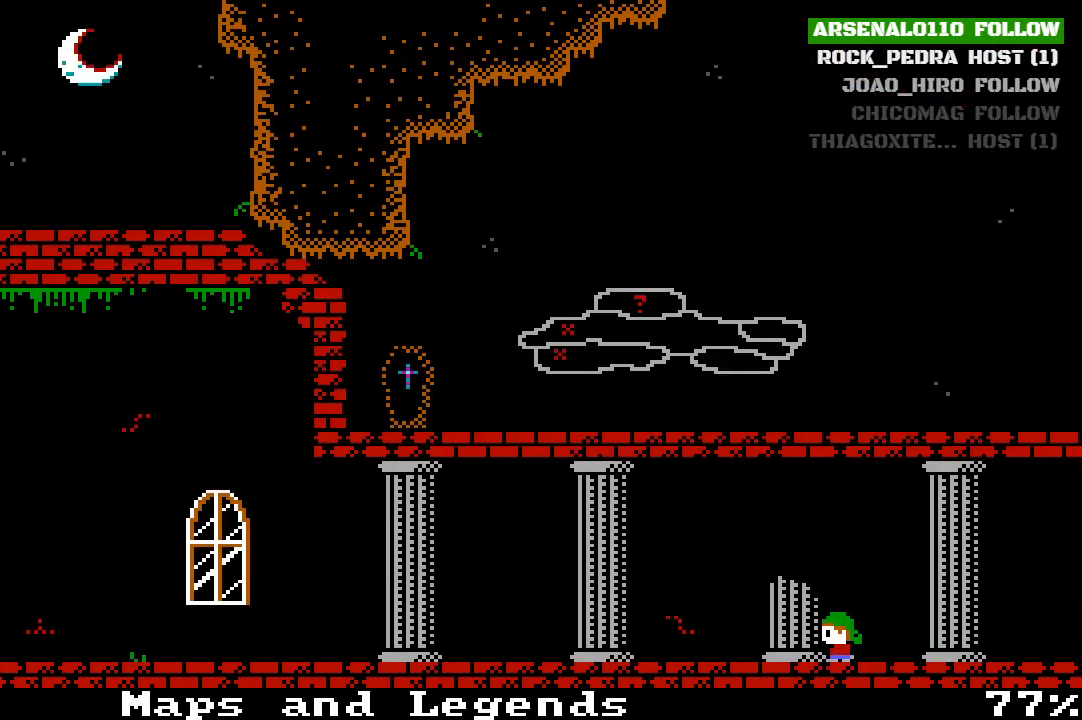
{"buttons": ["DPAD_LEFT"], "left_stick": "center", "events": []}
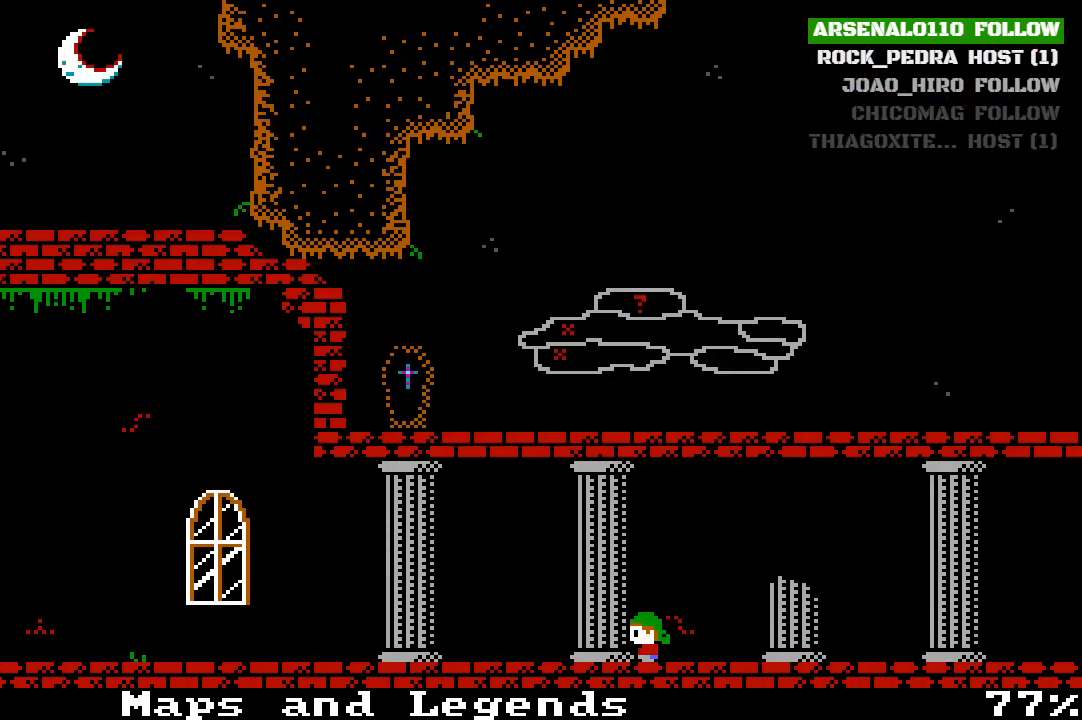
{"buttons": ["DPAD_LEFT"], "left_stick": "center", "events": [[167, "DPAD_LEFT", "up"], [433, "DPAD_LEFT", "down"]]}
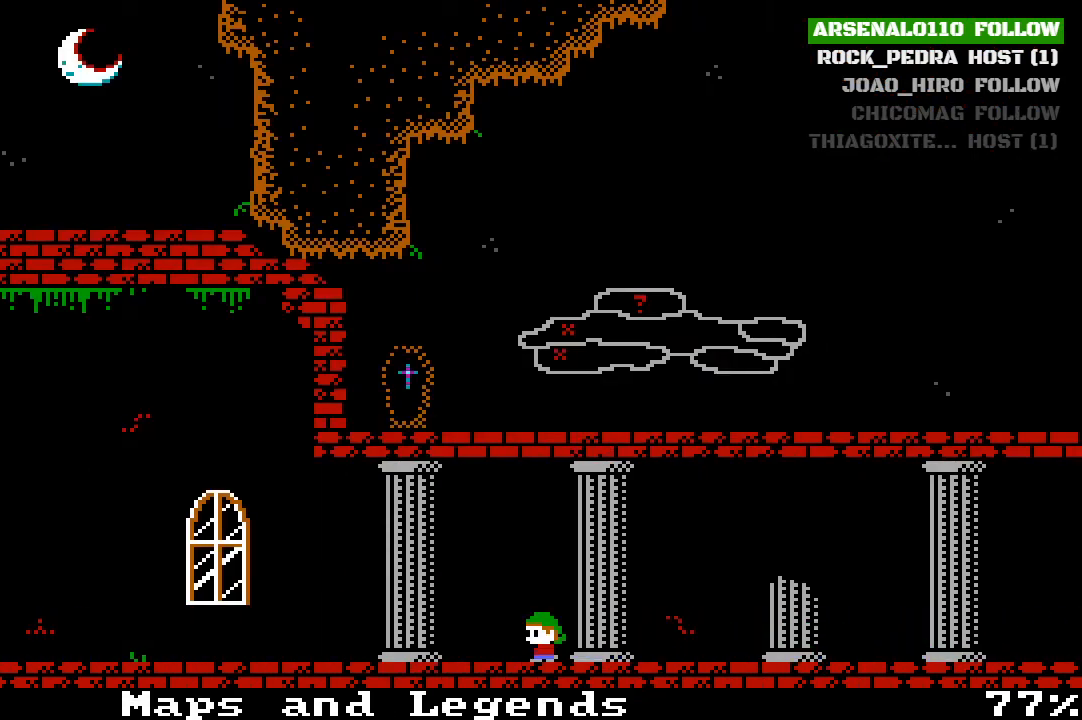
{"buttons": ["DPAD_LEFT"], "left_stick": "center", "events": []}
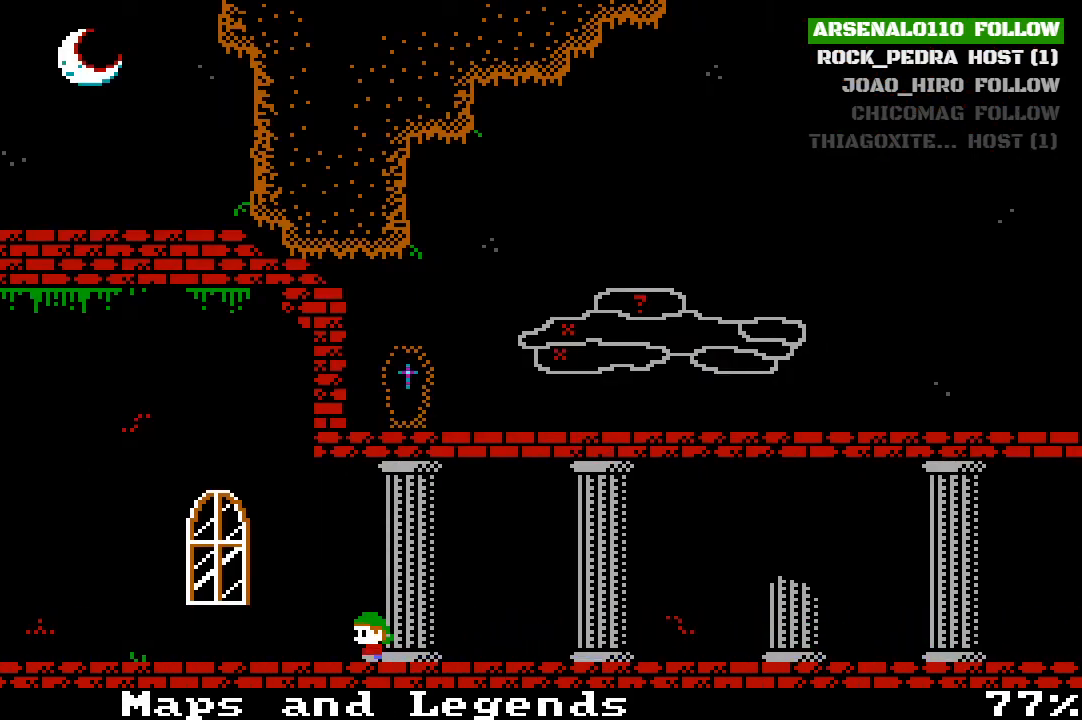
{"buttons": ["DPAD_LEFT"], "left_stick": "center", "events": [[200, "DPAD_LEFT", "up"], [467, "DPAD_LEFT", "down"]]}
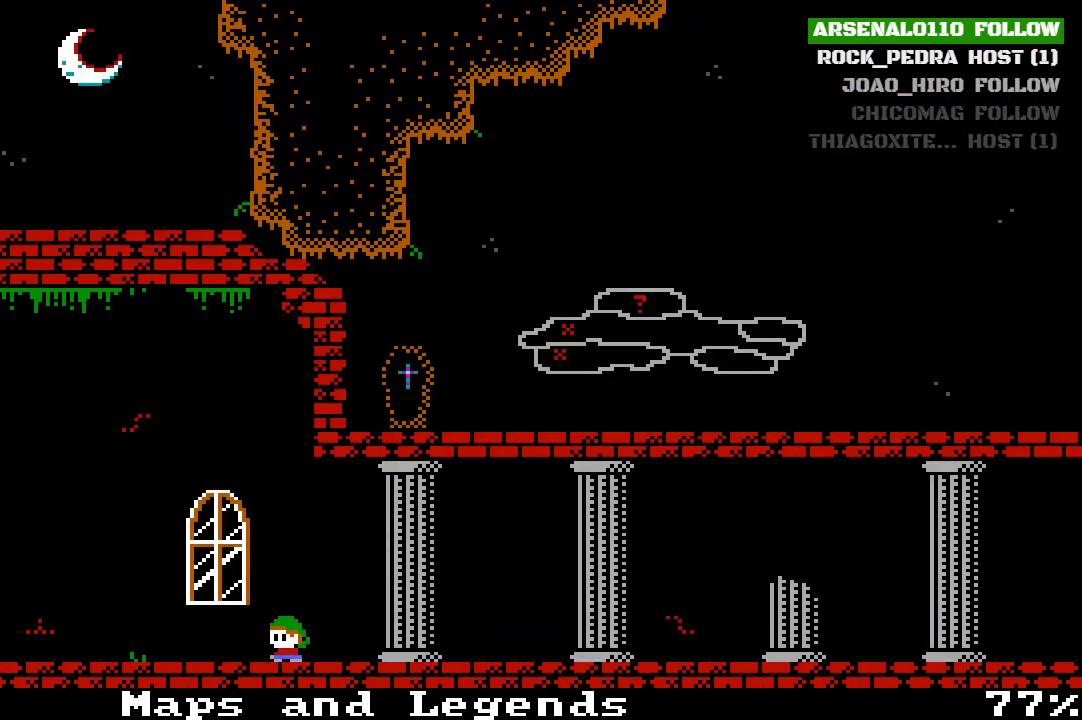
{"buttons": ["DPAD_LEFT"], "left_stick": "center", "events": [[167, "DPAD_LEFT", "up"], [433, "DPAD_LEFT", "down"]]}
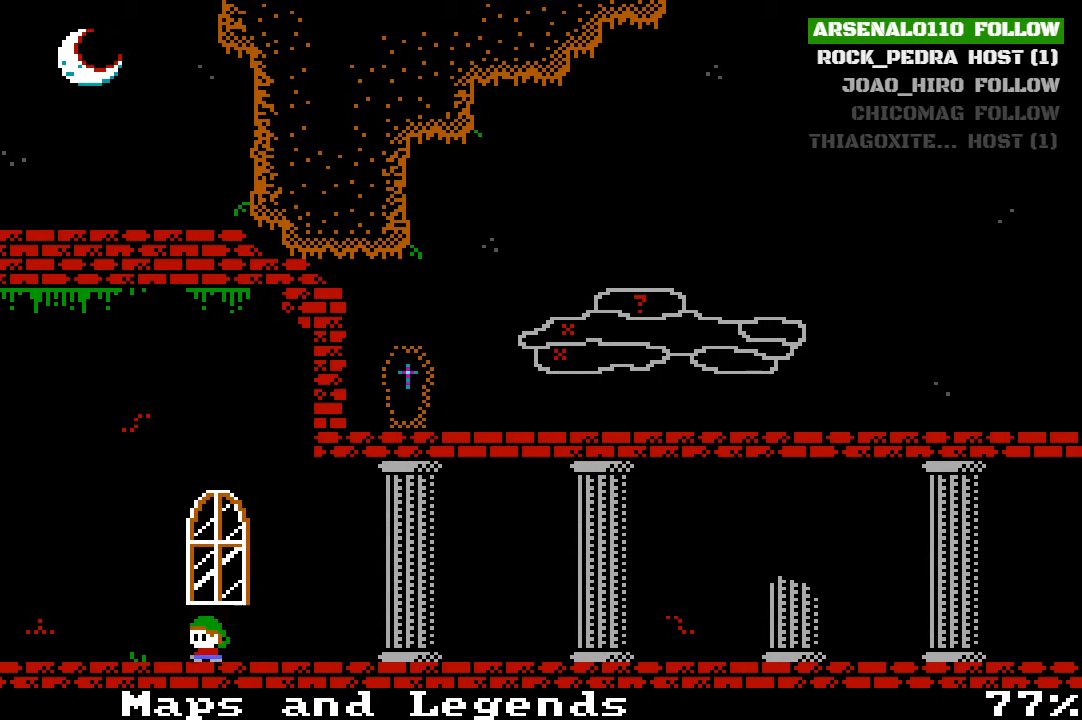
{"buttons": ["DPAD_LEFT"], "left_stick": "center", "events": []}
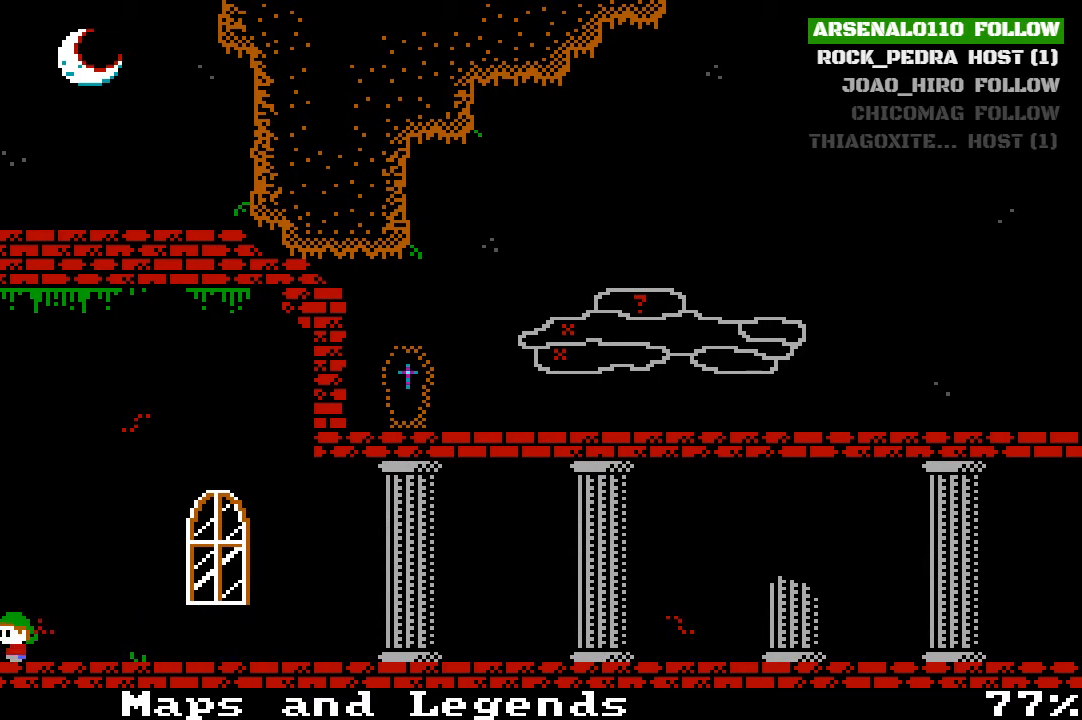
{"buttons": ["DPAD_RIGHT"], "left_stick": "center", "events": [[200, "DPAD_LEFT", "up"], [300, "DPAD_RIGHT", "down"]]}
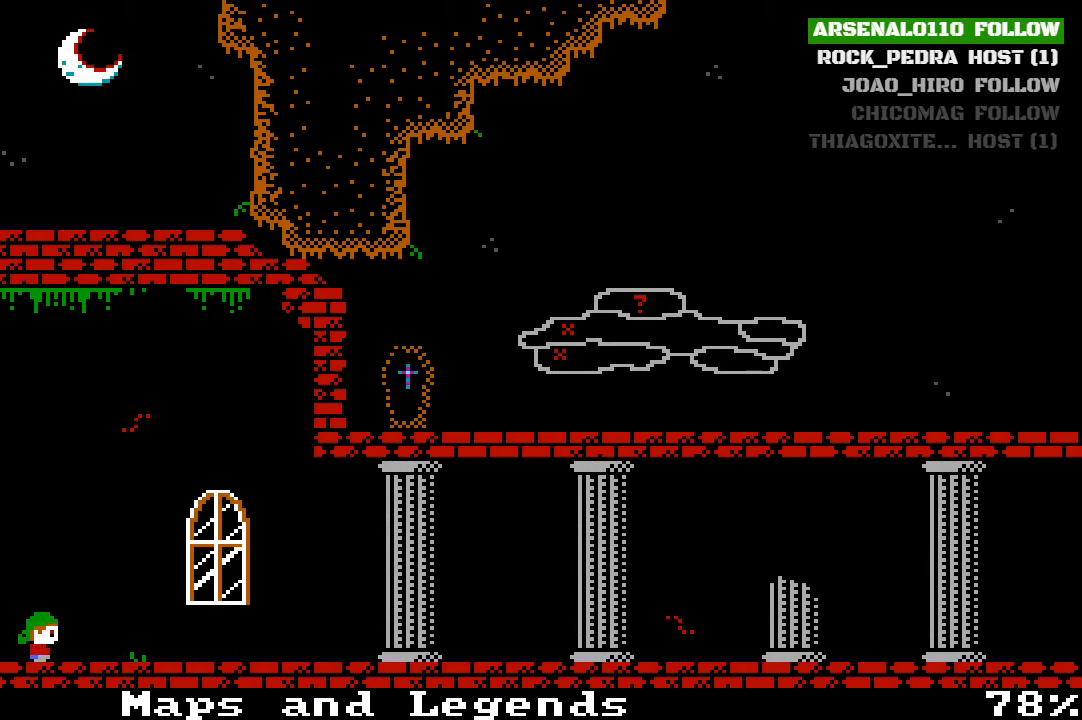
{"buttons": ["CROSS", "DPAD_RIGHT"], "left_stick": "center", "events": [[100, "CROSS", "down"], [267, "CROSS", "up"], [400, "CROSS", "down"]]}
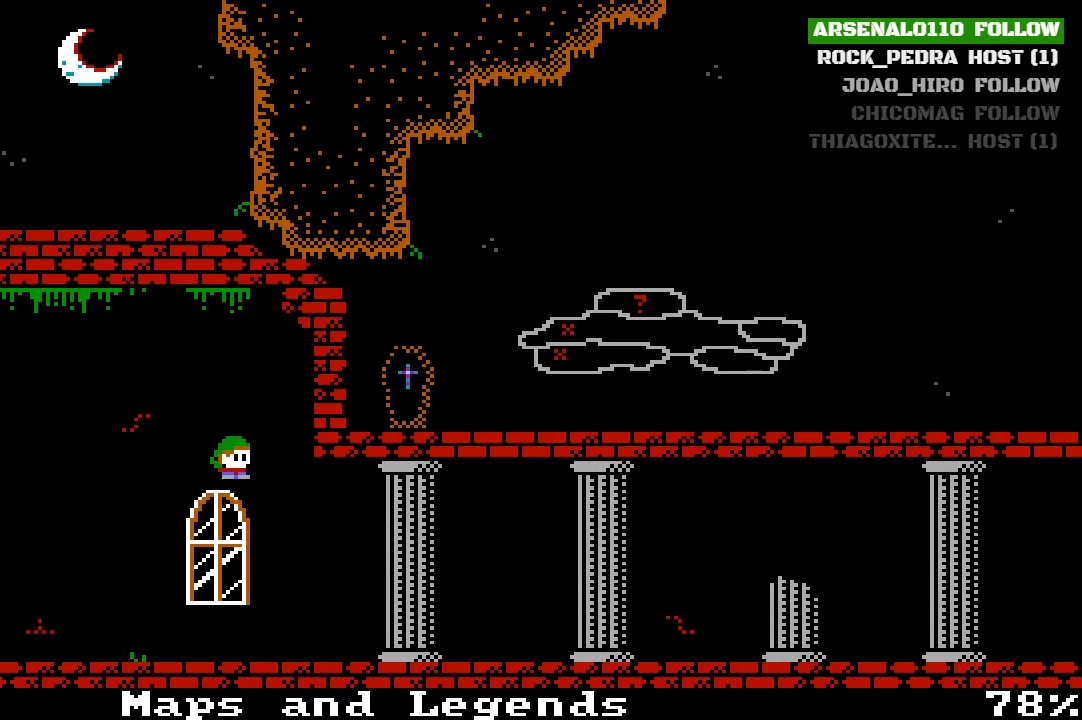
{"buttons": ["DPAD_RIGHT"], "left_stick": "center", "events": [[167, "CROSS", "up"], [267, "CROSS", "down"], [433, "CROSS", "up"]]}
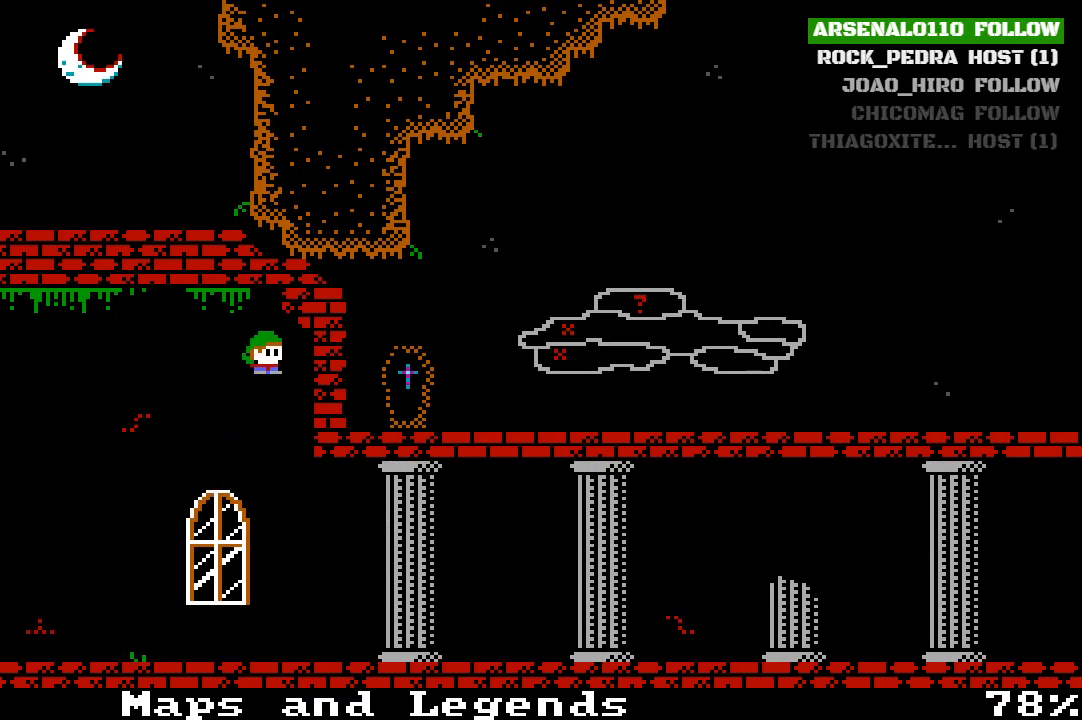
{"buttons": ["DPAD_RIGHT"], "left_stick": "center", "events": [[33, "DPAD_RIGHT", "up"], [233, "DPAD_RIGHT", "down"]]}
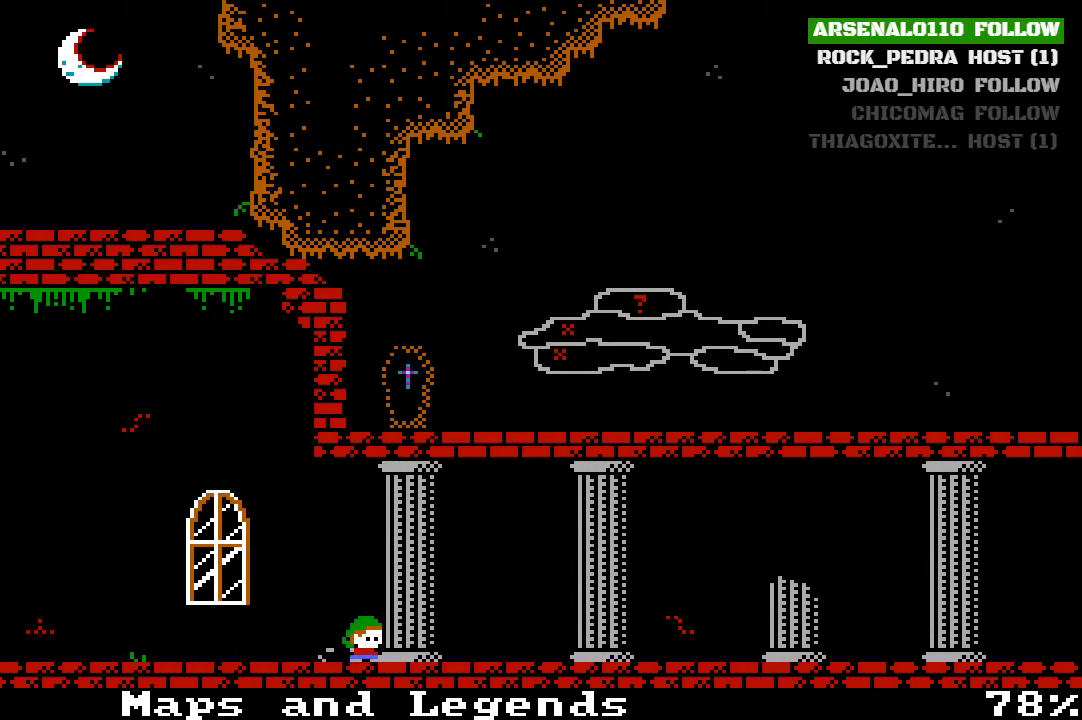
{"buttons": ["DPAD_RIGHT"], "left_stick": "center", "events": []}
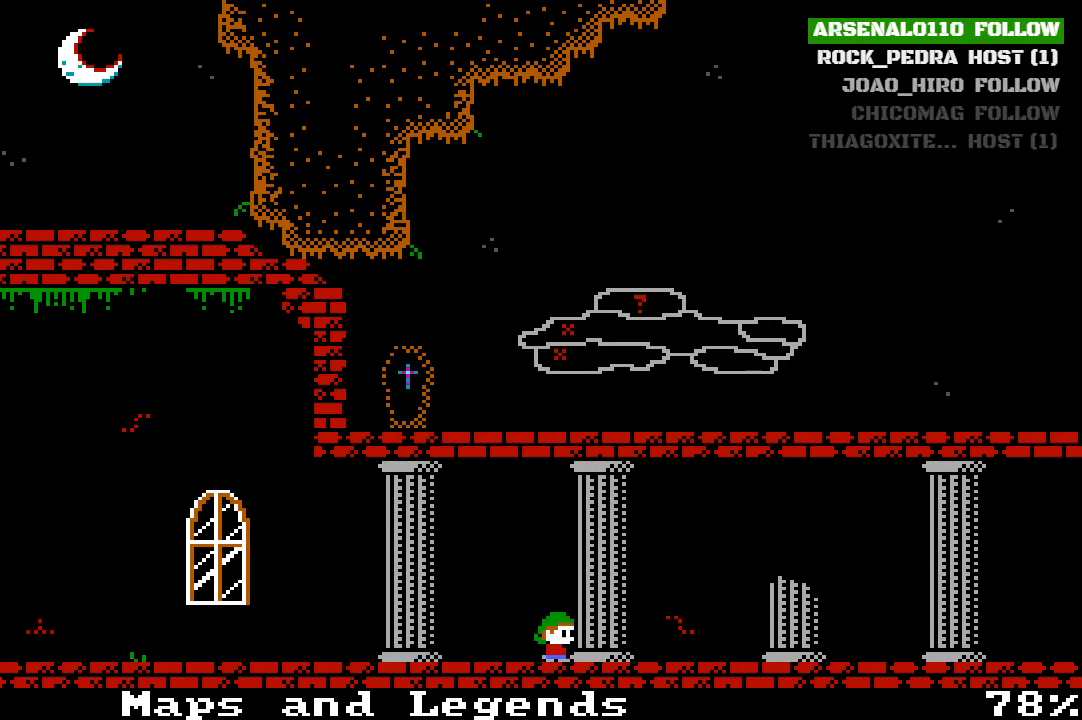
{"buttons": ["DPAD_RIGHT"], "left_stick": "center", "events": []}
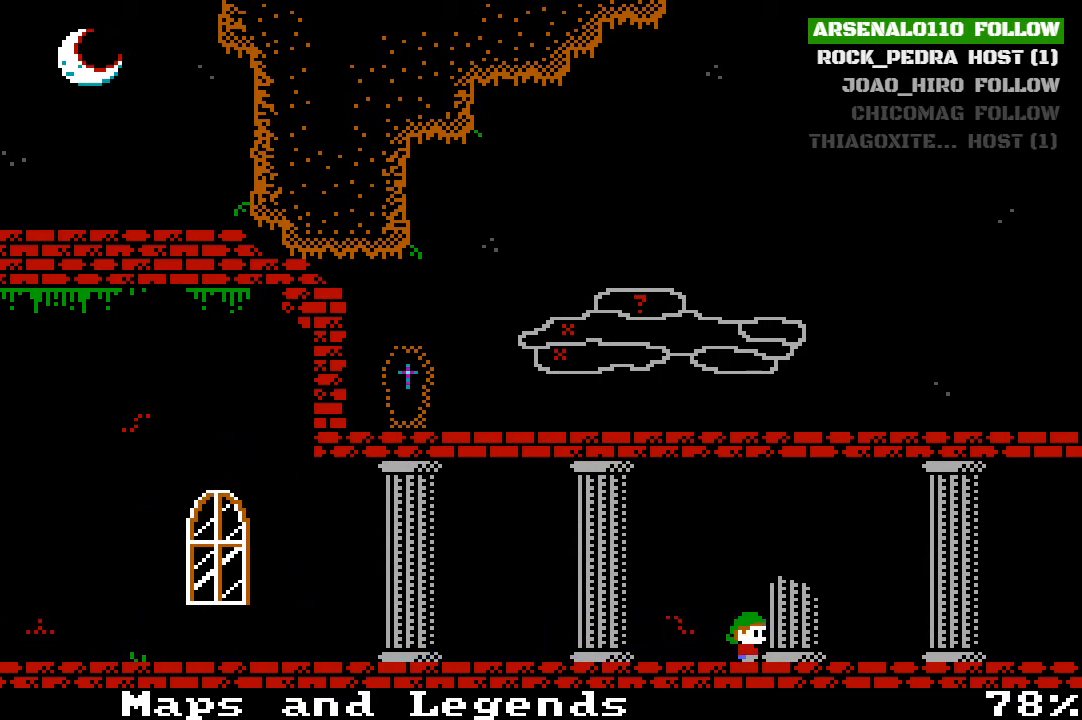
{"buttons": ["DPAD_RIGHT"], "left_stick": "center", "events": []}
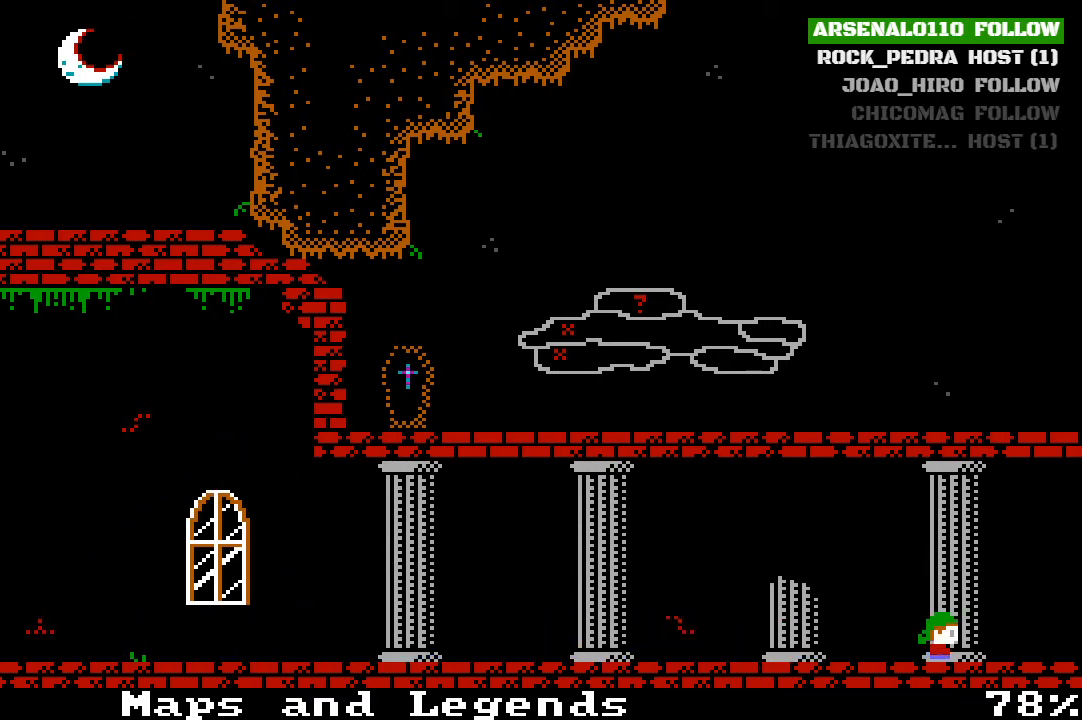
{"buttons": ["DPAD_RIGHT"], "left_stick": "center", "events": []}
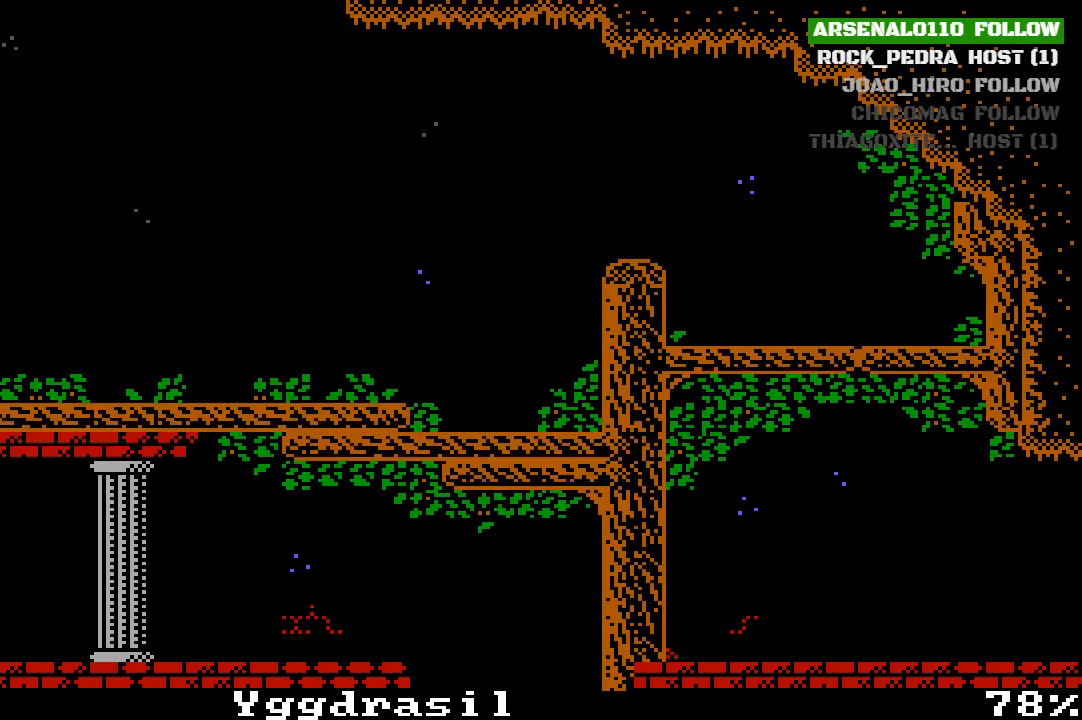
{"buttons": ["DPAD_RIGHT"], "left_stick": "center", "events": []}
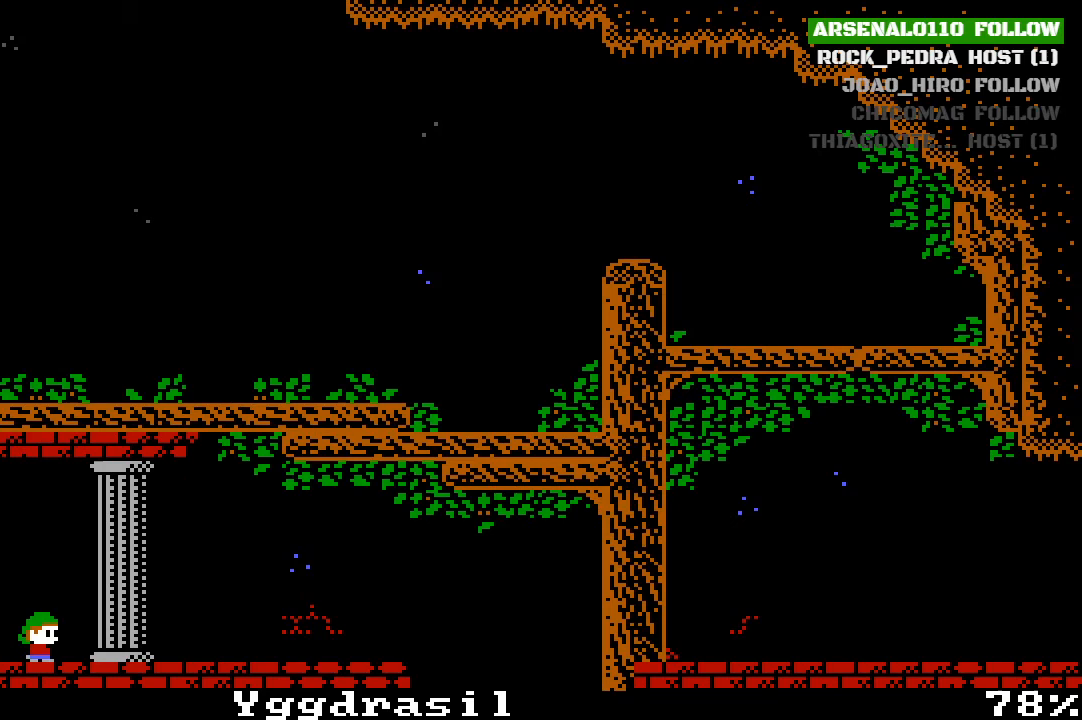
{"buttons": ["DPAD_RIGHT"], "left_stick": "center", "events": []}
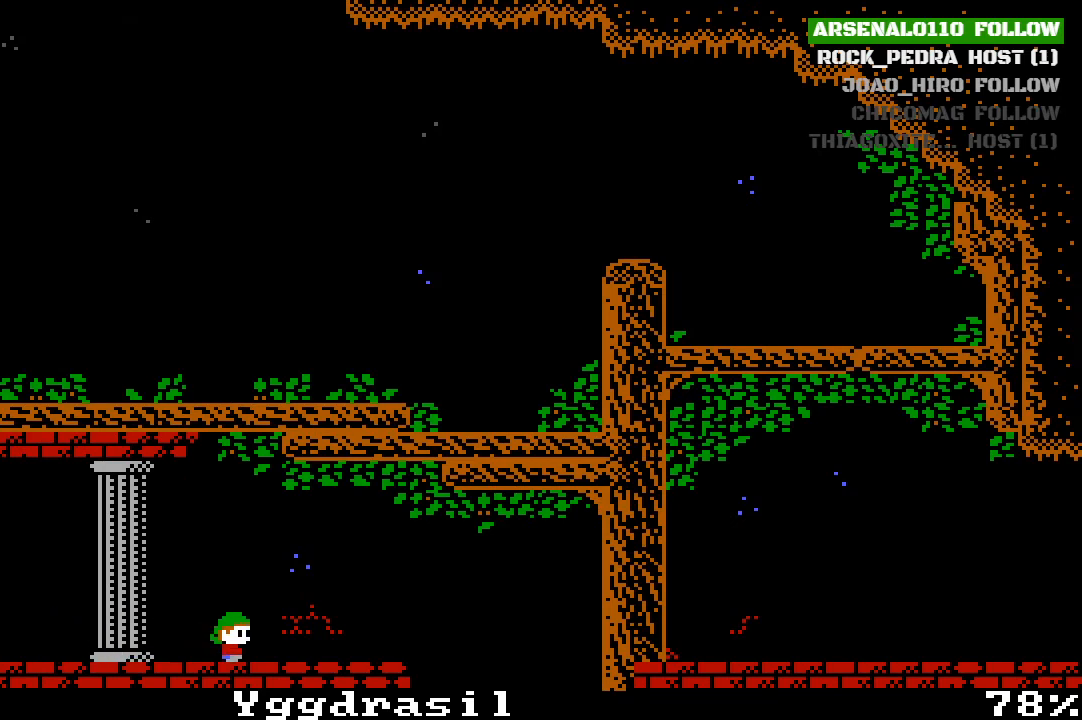
{"buttons": ["DPAD_RIGHT"], "left_stick": "center", "events": [[333, "CROSS", "down"], [433, "CROSS", "up"]]}